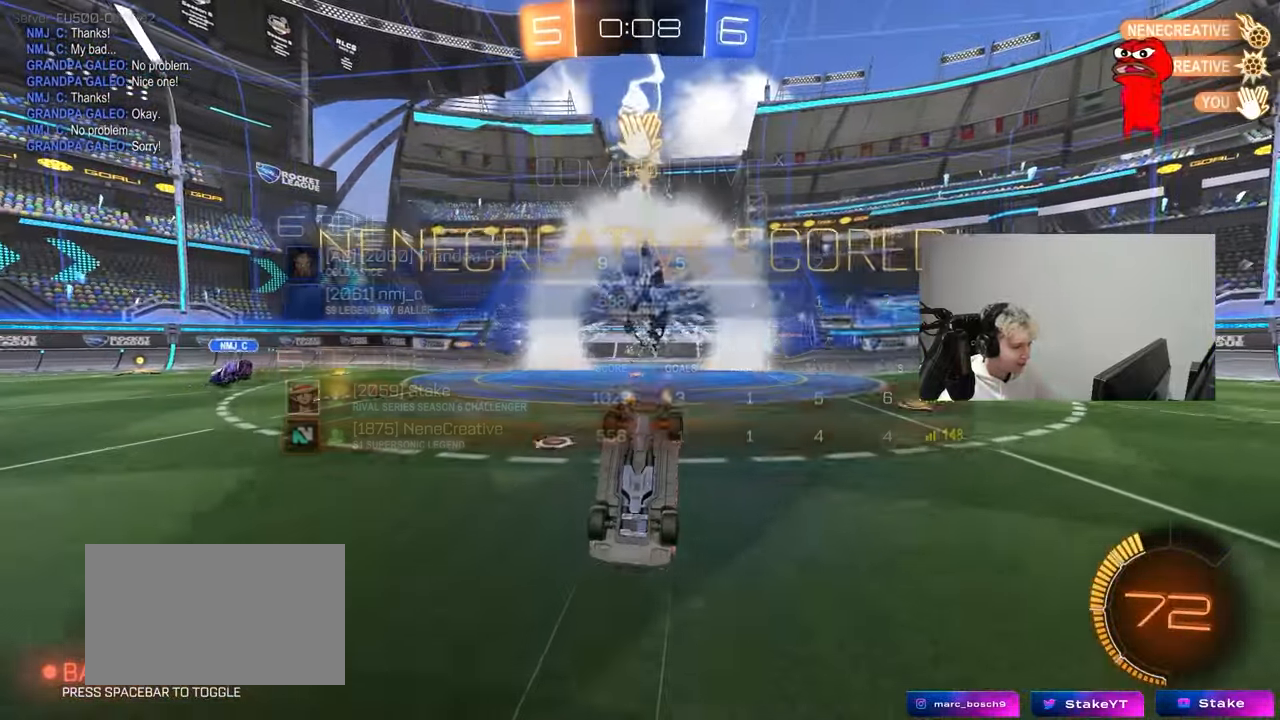
Gameplay with keyboard and mouse; each line is a JSON object with the keys and mouse buttons held at the frame after it. "events" lists presses ("down") and releases ("up") of "1", "2", "3", "4", "5", "a", "alt", "c", "caps_lock", "ctrl", "d", "e", "f", "g", "q", "r", "s", "shift", "space", "t", "tab", "v", "w", "x", "z", "mouse_left", "mouse_wheel" and "mouse_right" between this image and that frame as [ms after this image, input, new state], when the widget could be followed in between. "mouse_left", "mouse_wheel", "mouse_right" = the "left", "wheel", "right" buttons of the "mouse" list. No other keys are recorded. "wheel" means that the mouse wheel is clicked or scrolled. "mouse_move" is the direction in which the mouse moves at that frame (one of eight, or "still"), when it could be read.
{"keys": [], "mouse": [], "mouse_move": "still", "events": []}
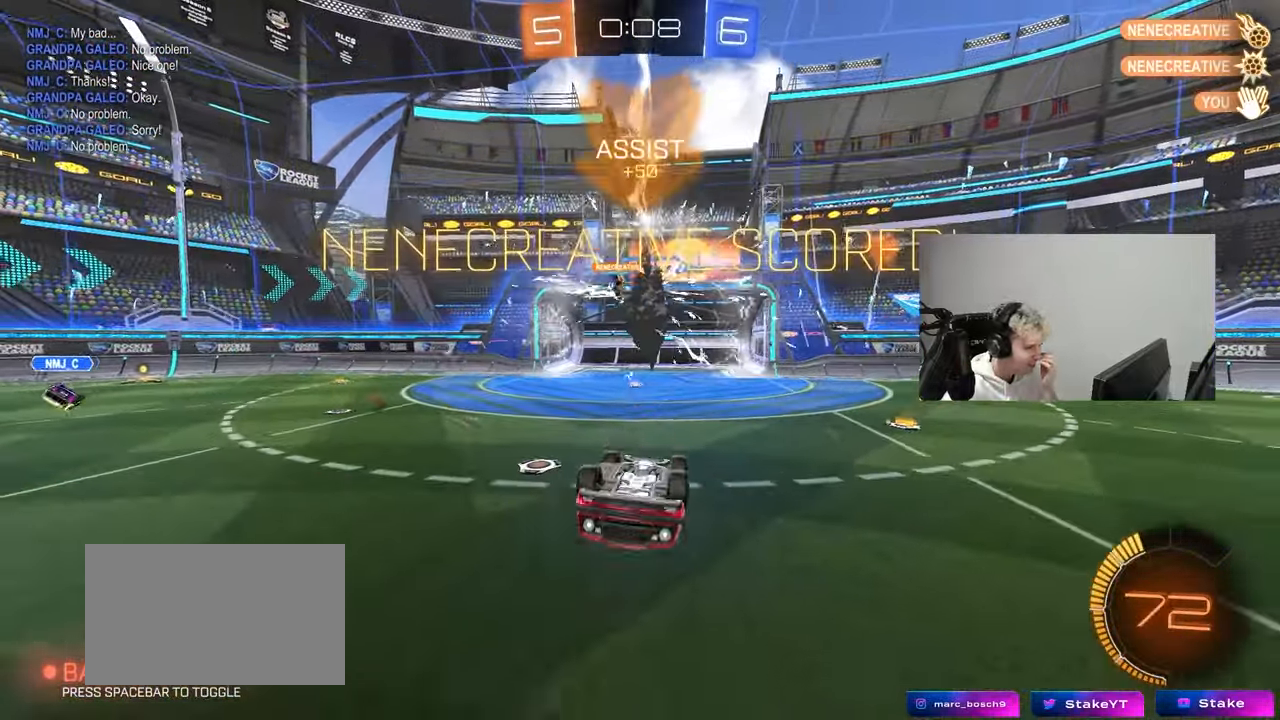
{"keys": [], "mouse": [], "mouse_move": "still", "events": []}
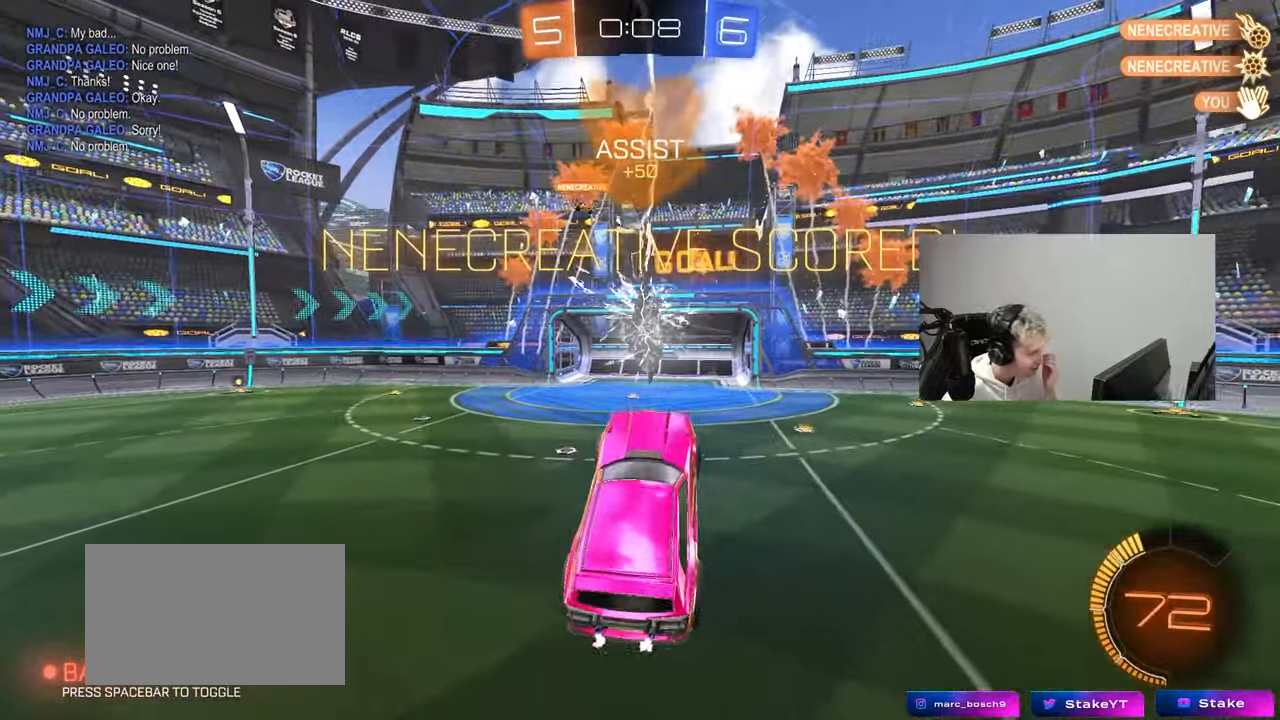
{"keys": [], "mouse": [], "mouse_move": "still", "events": []}
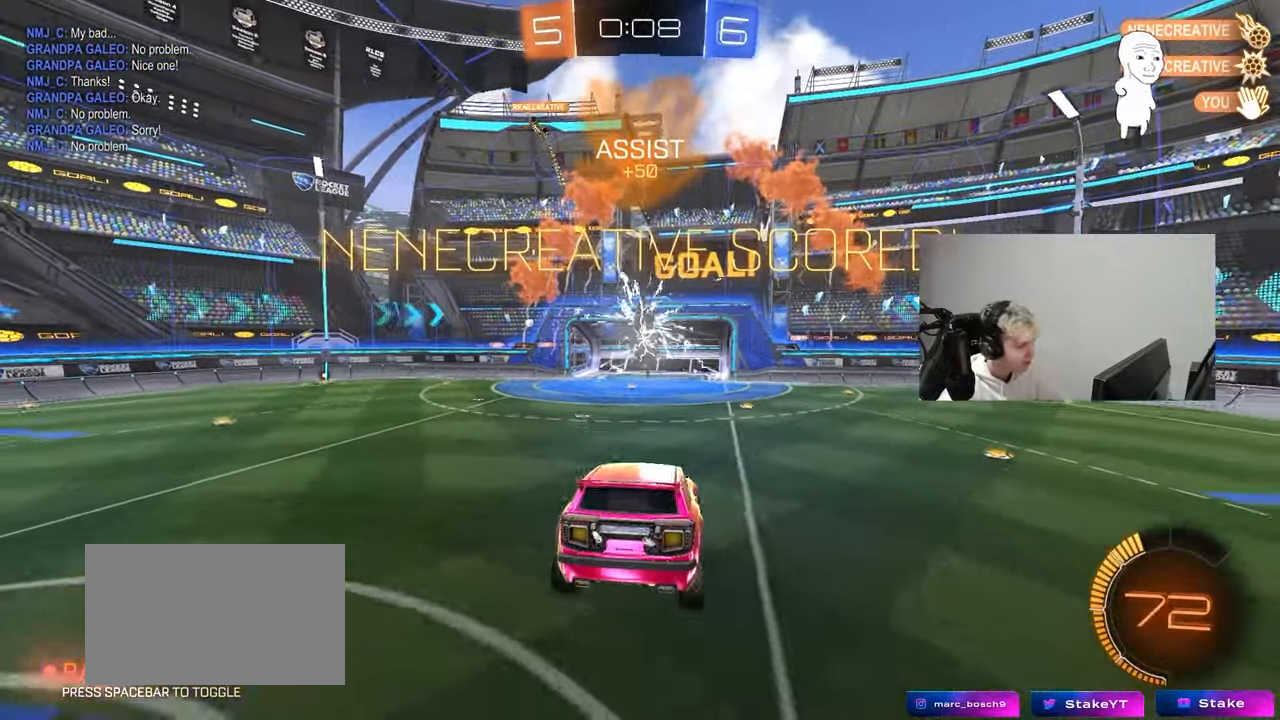
{"keys": ["tab"], "mouse": [], "mouse_move": "still", "events": [[383, "tab", "down"]]}
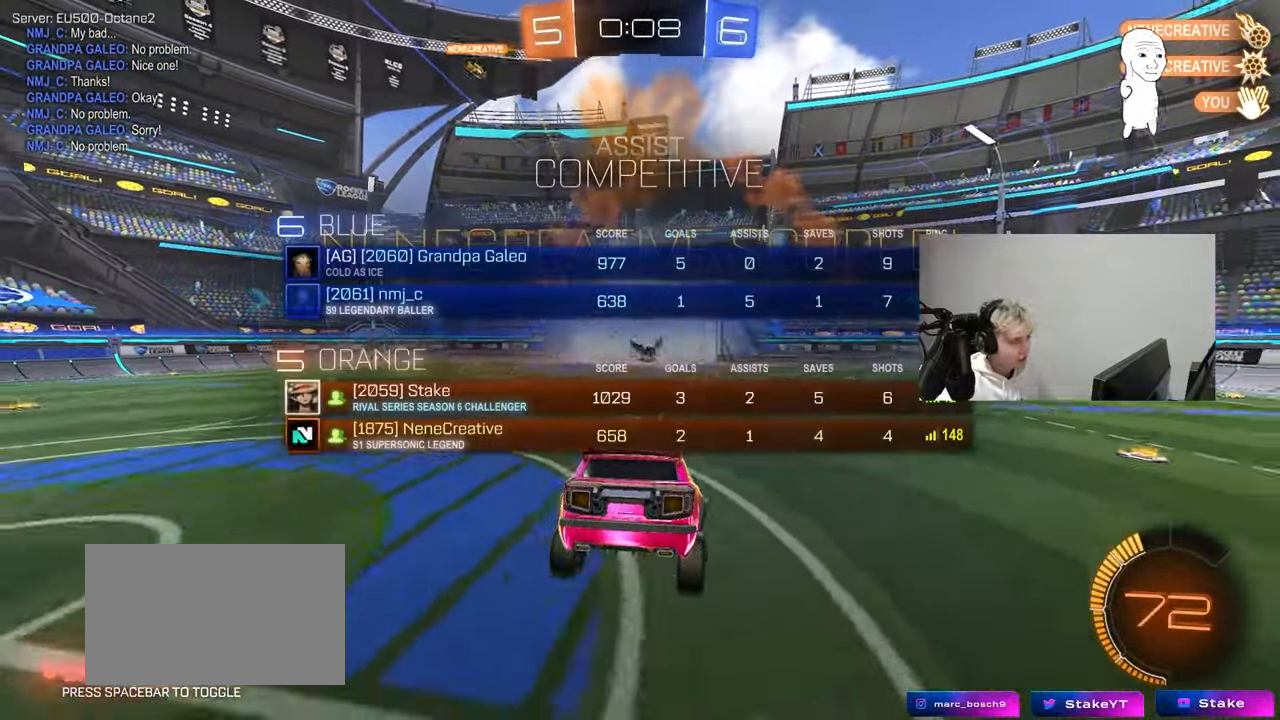
{"keys": ["tab"], "mouse": [], "mouse_move": "still", "events": [[117, "s", "down"], [317, "s", "up"]]}
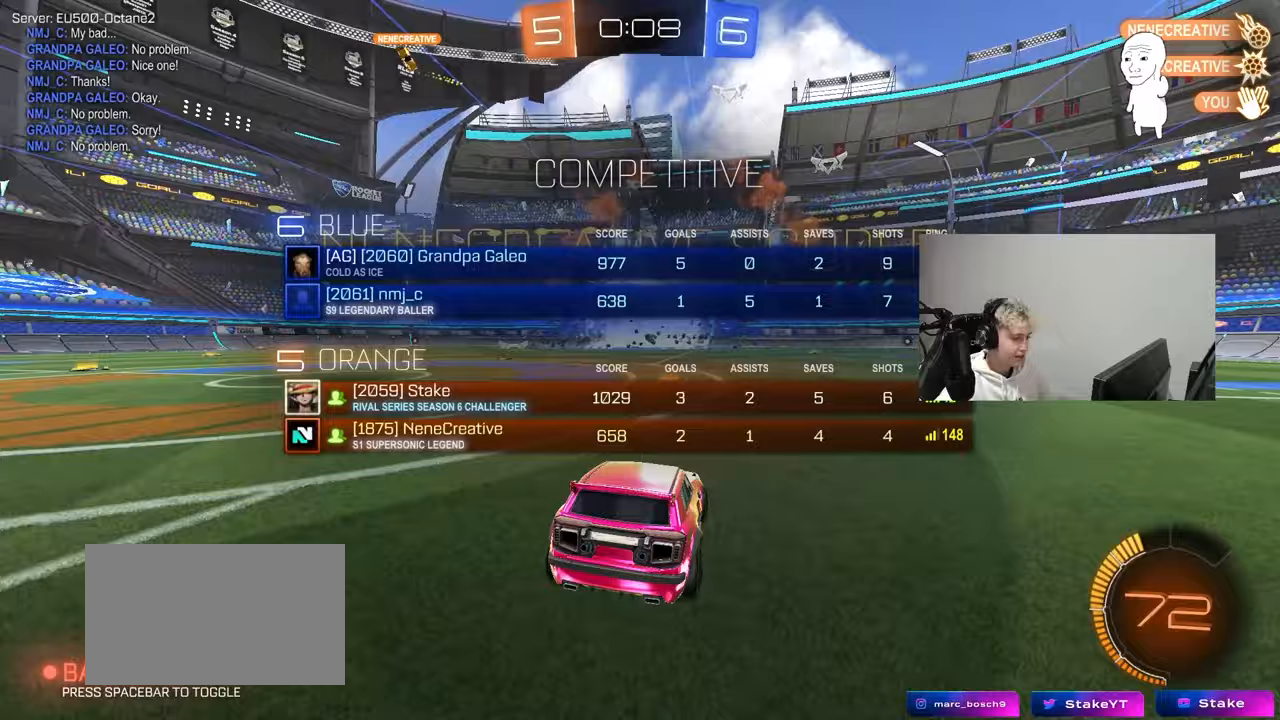
{"keys": ["s"], "mouse": ["right"], "mouse_move": "down-left", "events": [[50, "a", "down"], [83, "s", "down"], [233, "mouse_right", "down"], [333, "a", "up"], [333, "mouse_right", "up"], [333, "tab", "up"], [367, "mouse_right", "down"]]}
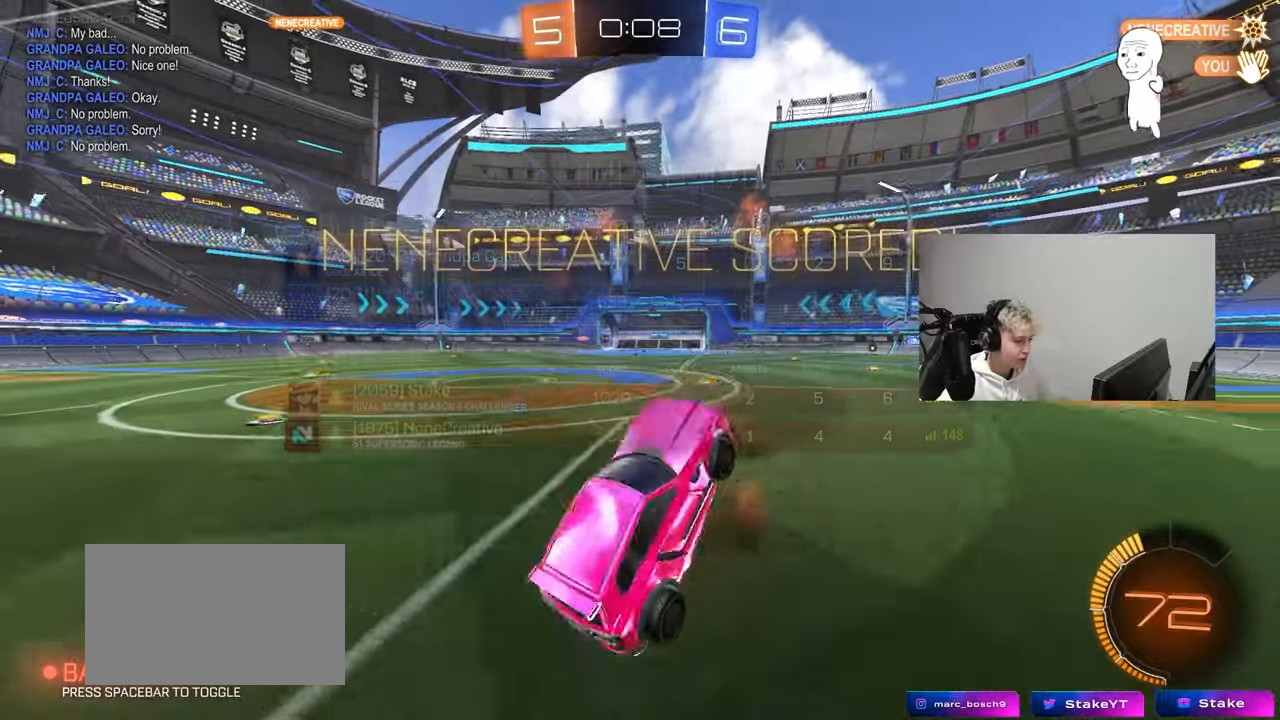
{"keys": [], "mouse": [], "mouse_move": "still", "events": [[17, "mouse_right", "up"], [67, "s", "up"], [150, "w", "down"], [200, "shift", "down"], [433, "shift", "up"], [483, "w", "up"]]}
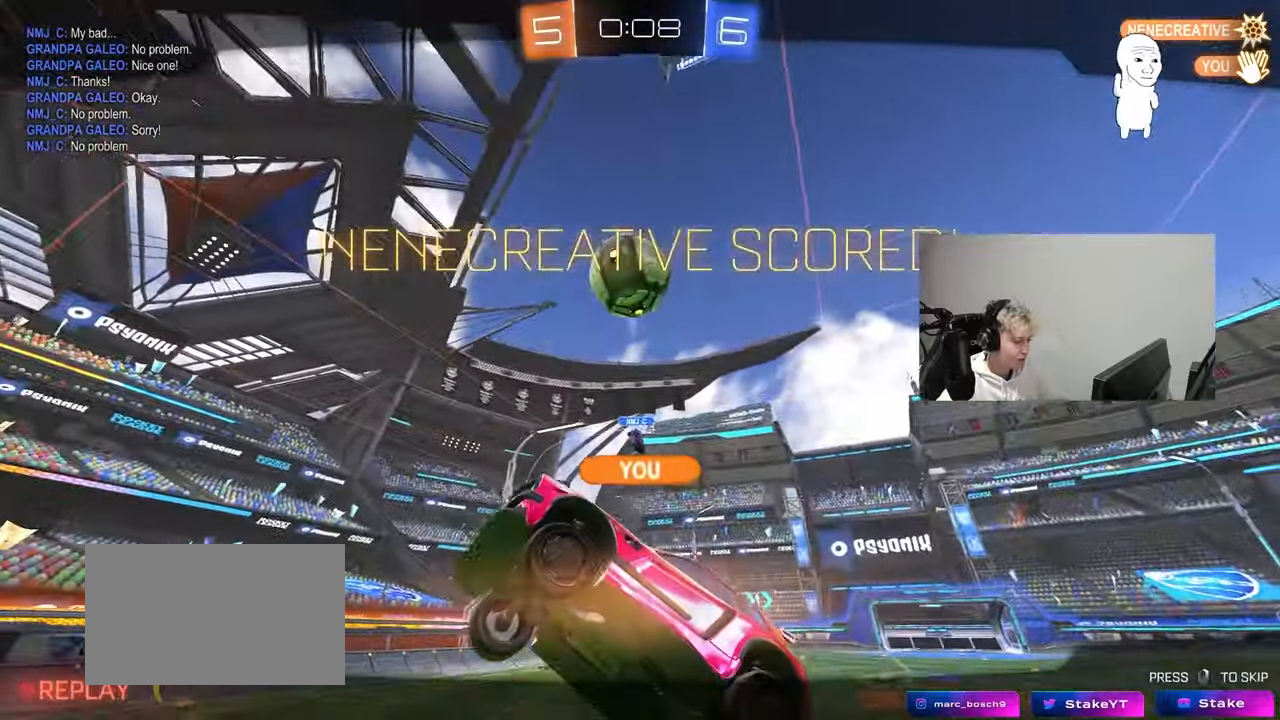
{"keys": ["tab"], "mouse": [], "mouse_move": "still", "events": [[33, "tab", "down"]]}
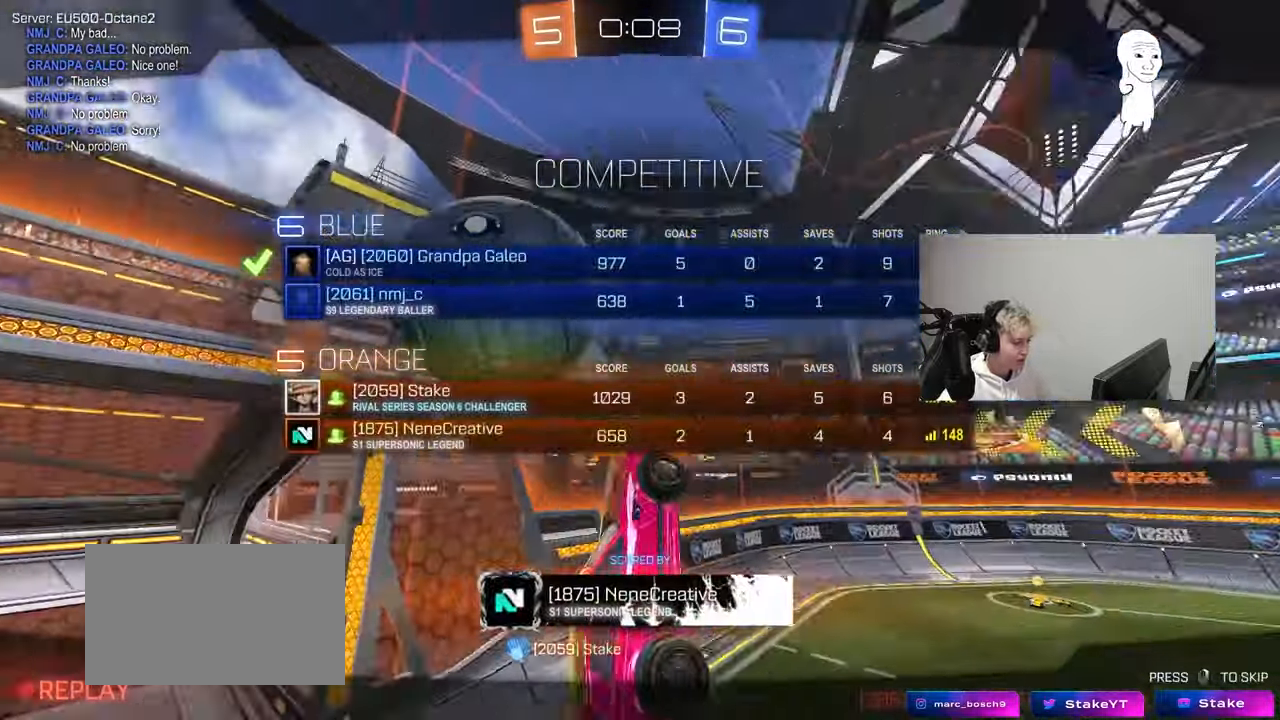
{"keys": [], "mouse": [], "mouse_move": "still", "events": [[133, "tab", "up"]]}
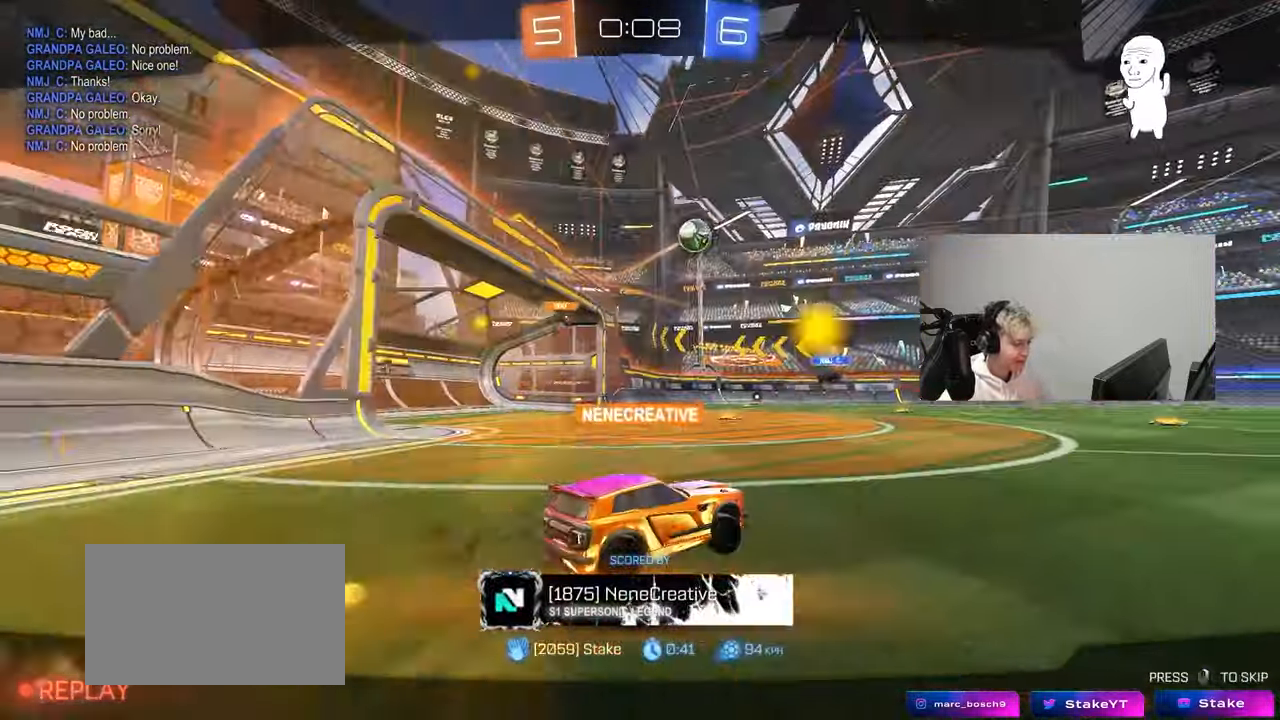
{"keys": ["tab"], "mouse": [], "mouse_move": "still", "events": [[383, "tab", "down"]]}
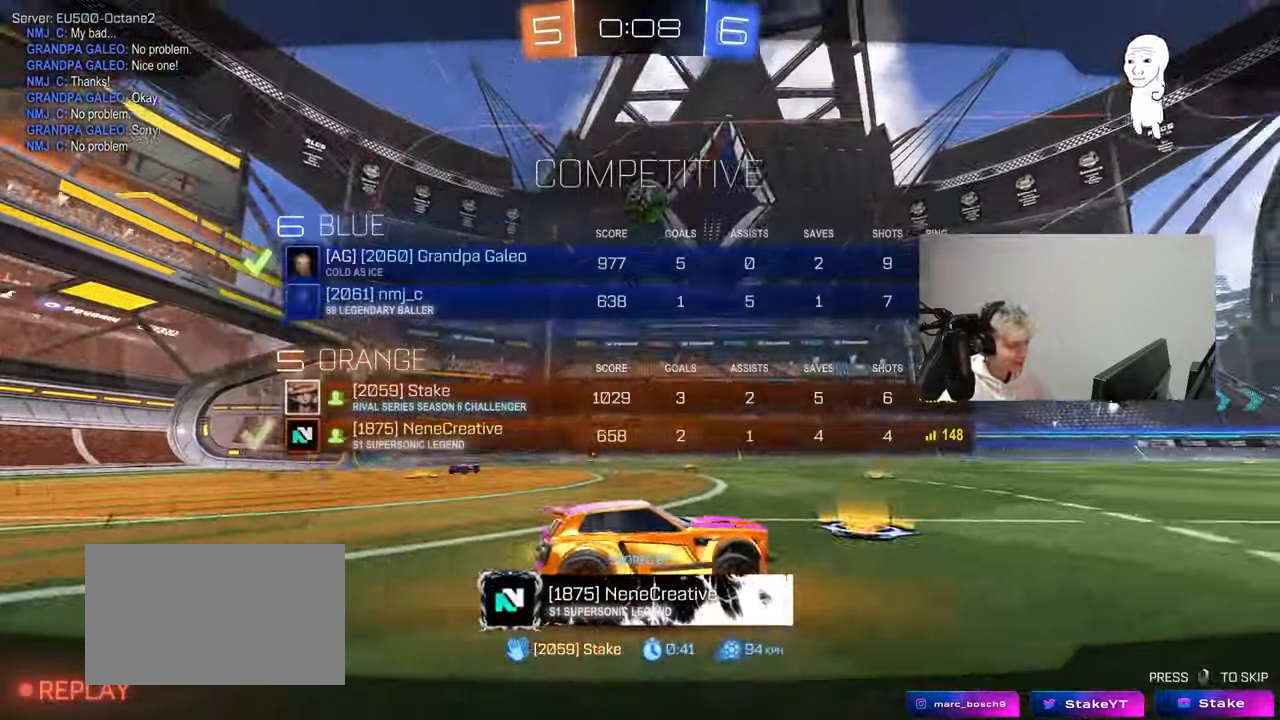
{"keys": [], "mouse": [], "mouse_move": "still", "events": [[33, "tab", "up"]]}
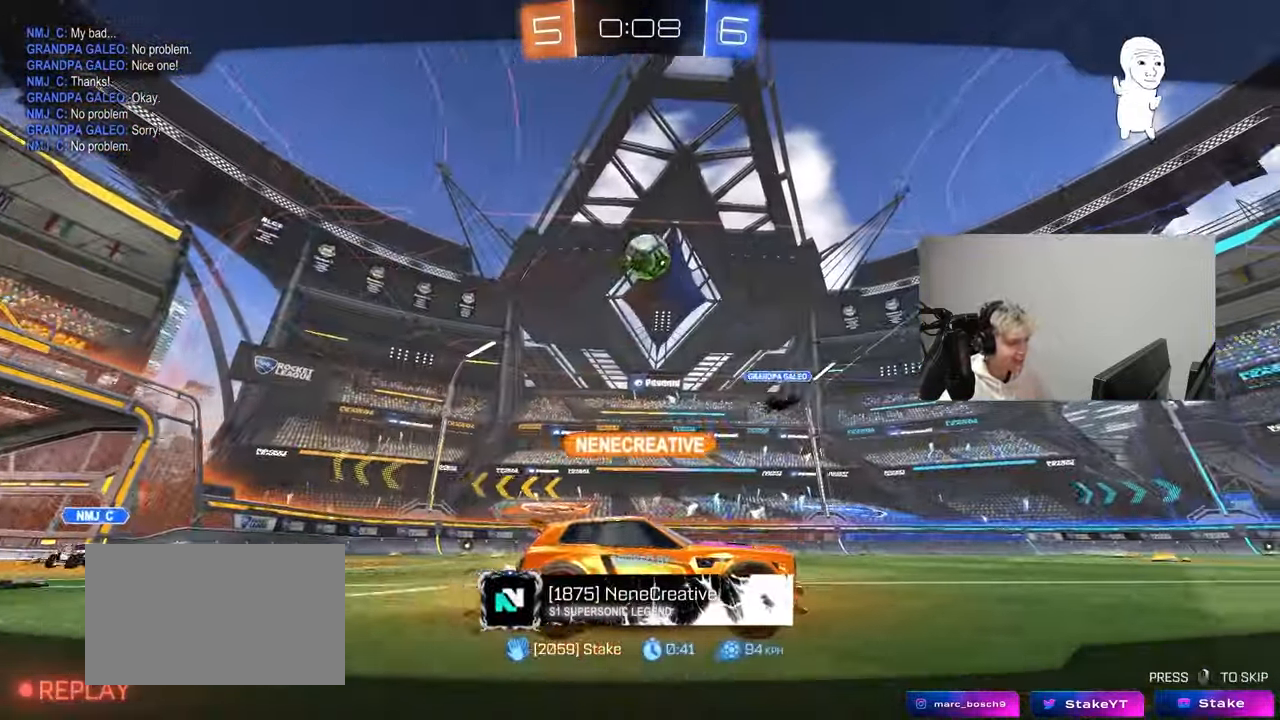
{"keys": [], "mouse": [], "mouse_move": "left", "events": []}
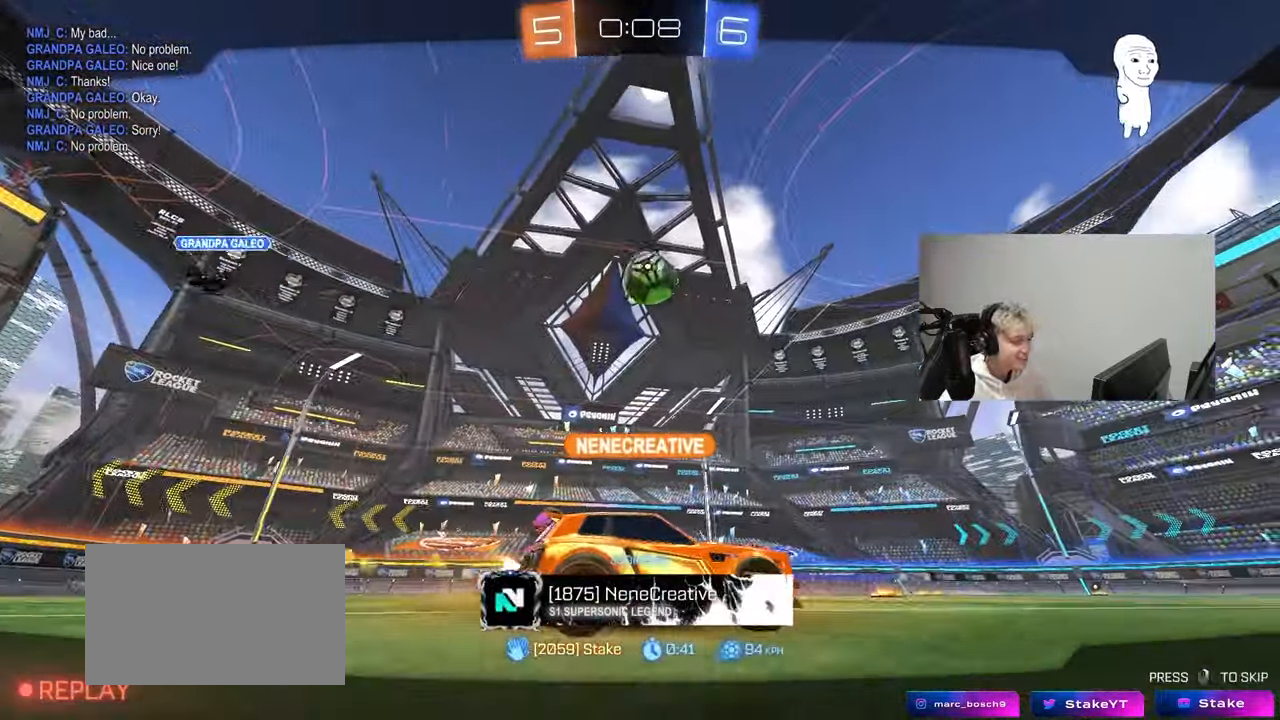
{"keys": [], "mouse": [], "mouse_move": "still", "events": [[67, "mouse_right", "down"], [200, "mouse_right", "up"], [300, "mouse_right", "down"], [483, "mouse_right", "up"]]}
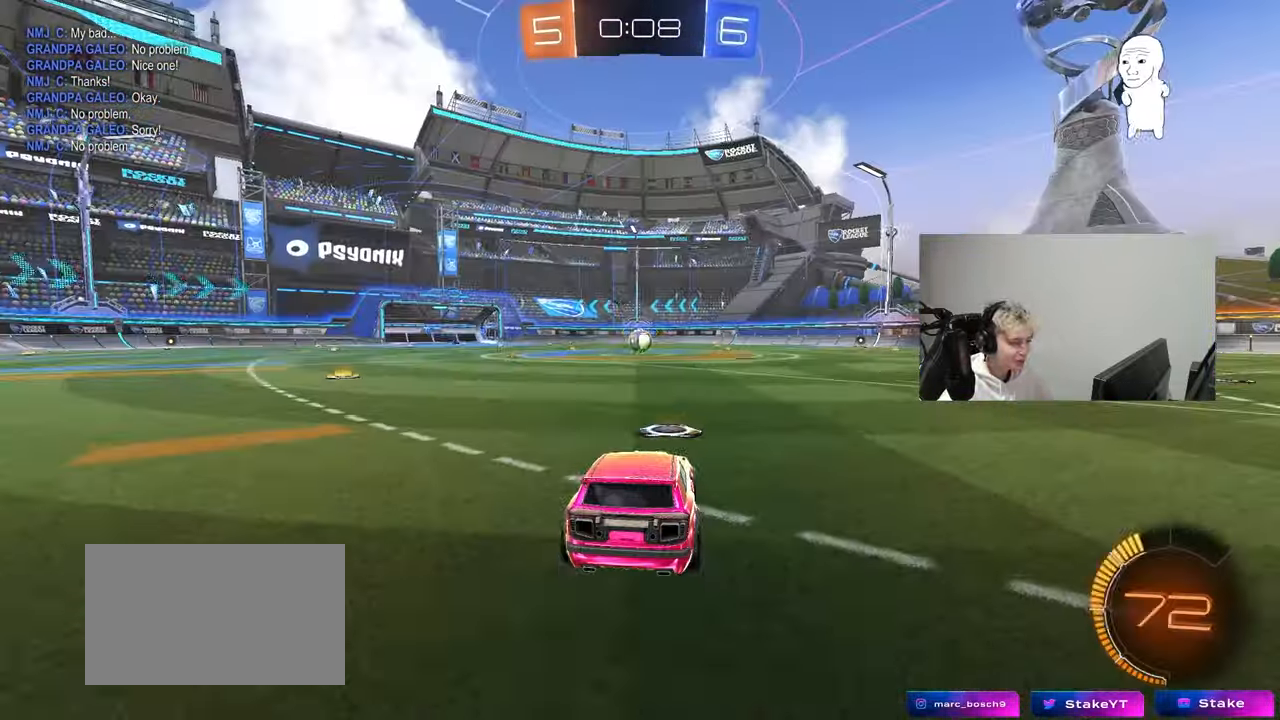
{"keys": [], "mouse": [], "mouse_move": "up-right", "events": [[350, "mouse_right", "down"], [500, "mouse_right", "up"]]}
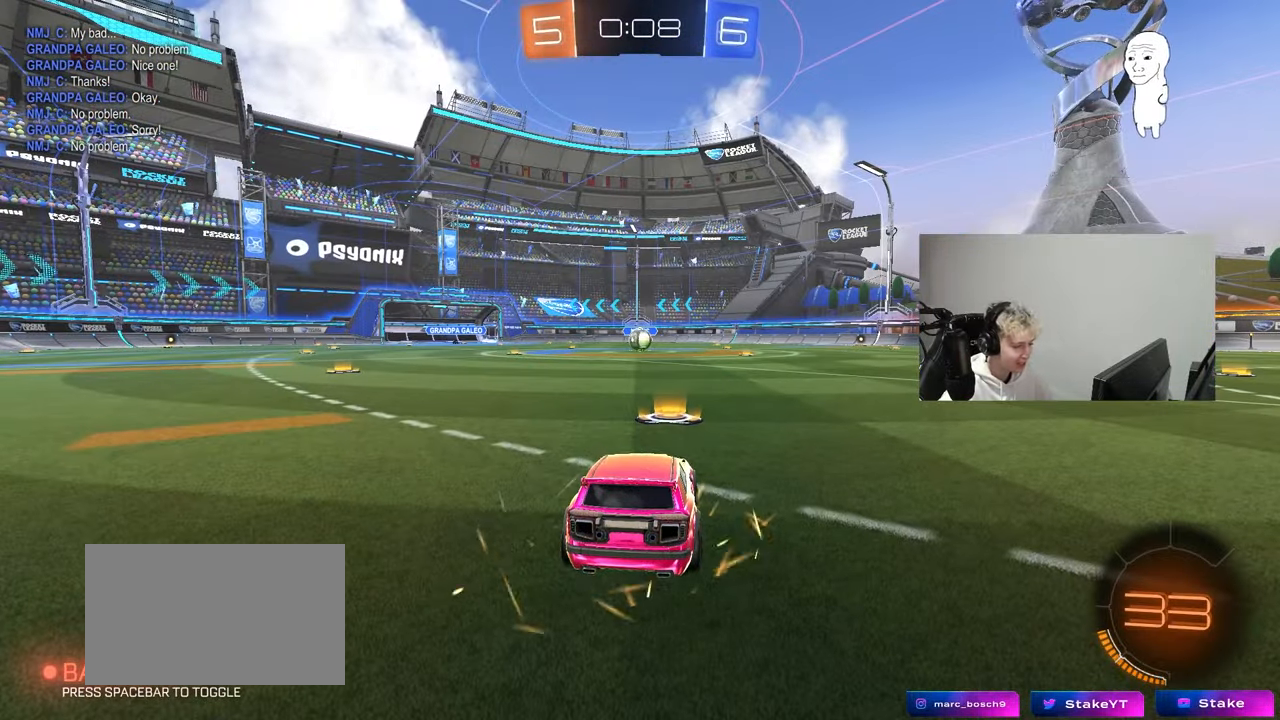
{"keys": [], "mouse": [], "mouse_move": "down-left", "events": [[100, "mouse_wheel", "down"], [183, "mouse_wheel", "up"]]}
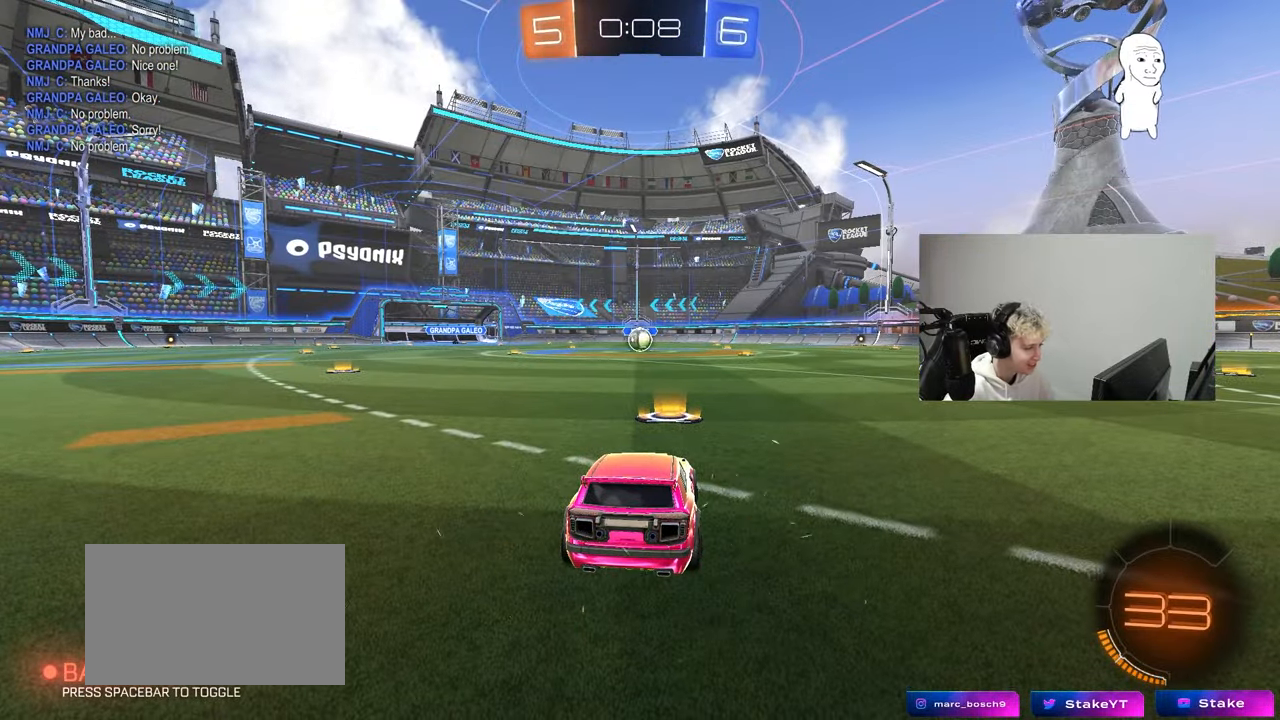
{"keys": ["x"], "mouse": ["left"], "mouse_move": "right", "events": [[100, "x", "down"], [300, "mouse_left", "down"]]}
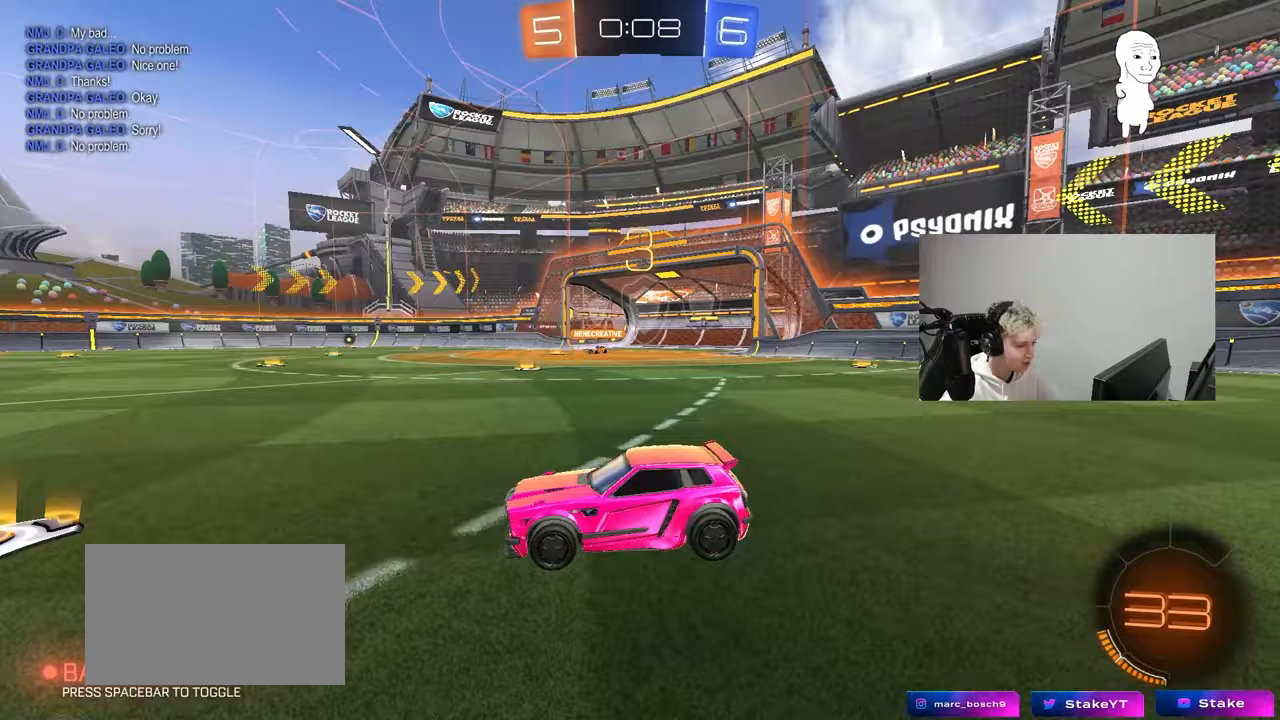
{"keys": [], "mouse": ["left"], "mouse_move": "down-right", "events": [[33, "x", "up"], [400, "space", "down"], [500, "space", "up"]]}
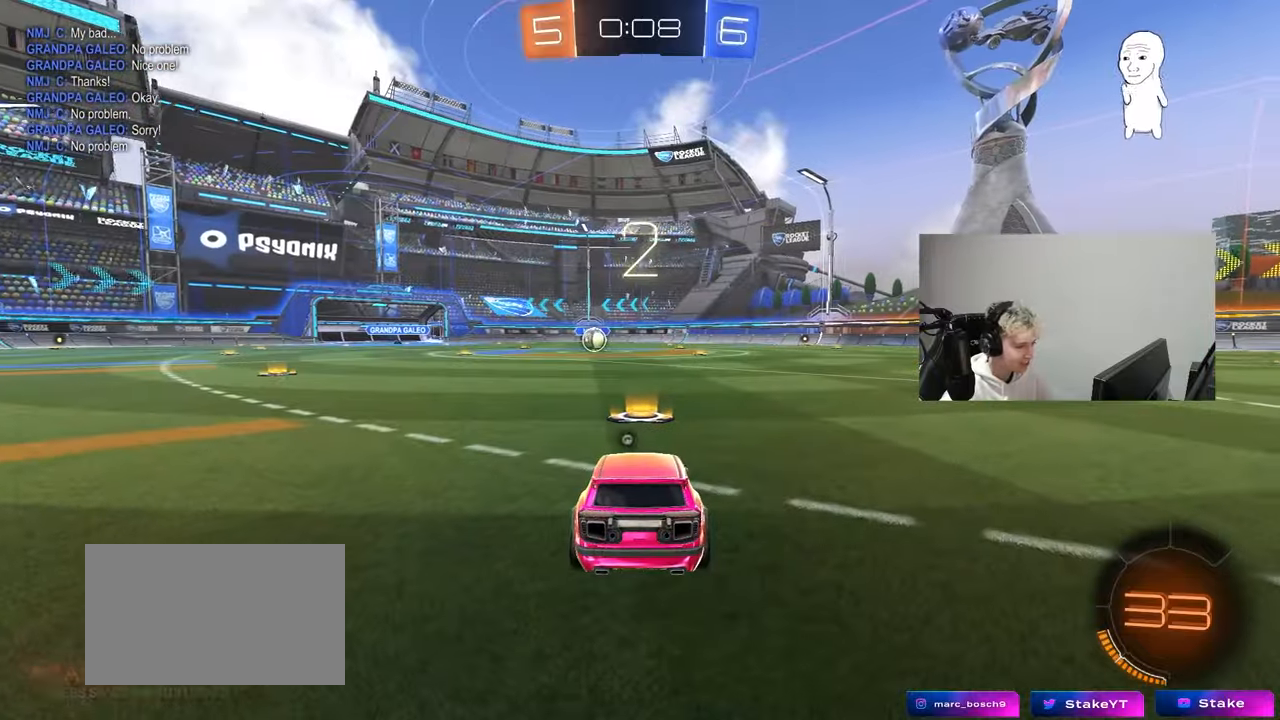
{"keys": ["tab"], "mouse": ["left"], "mouse_move": "right", "events": [[133, "space", "down"], [283, "space", "up"], [333, "tab", "down"]]}
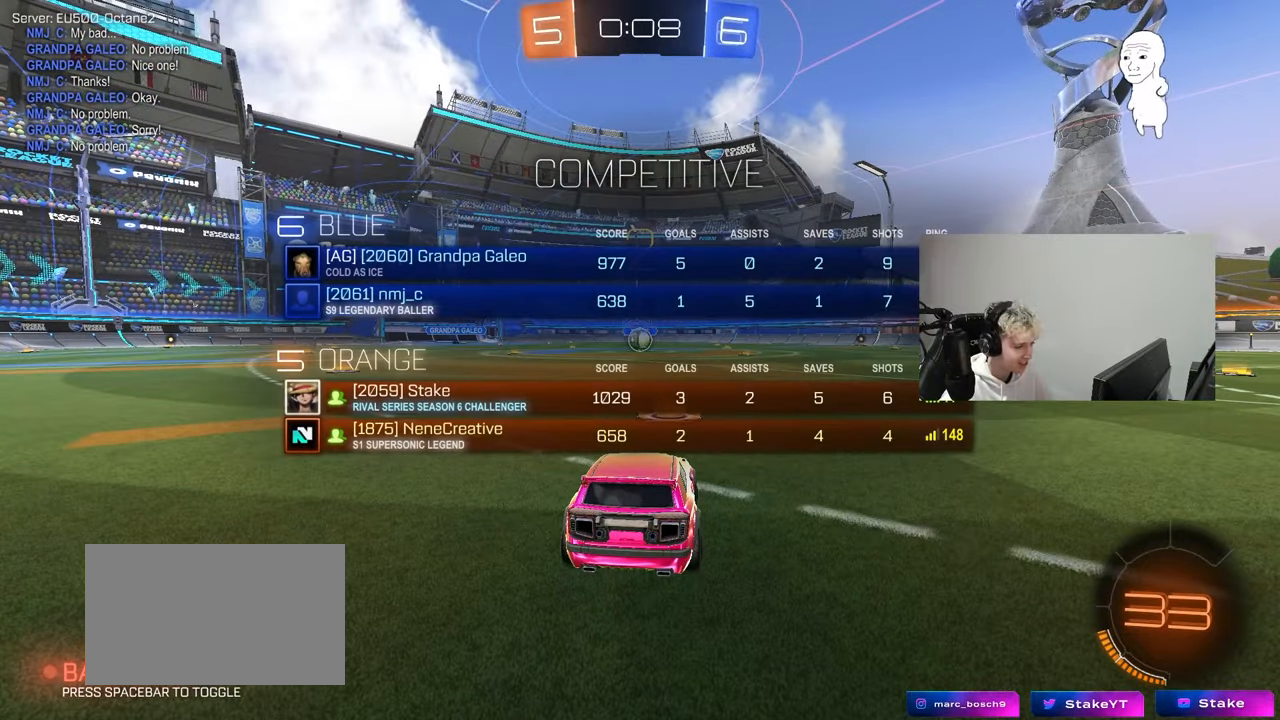
{"keys": ["tab", "w"], "mouse": ["left"], "mouse_move": "left", "events": [[67, "w", "down"]]}
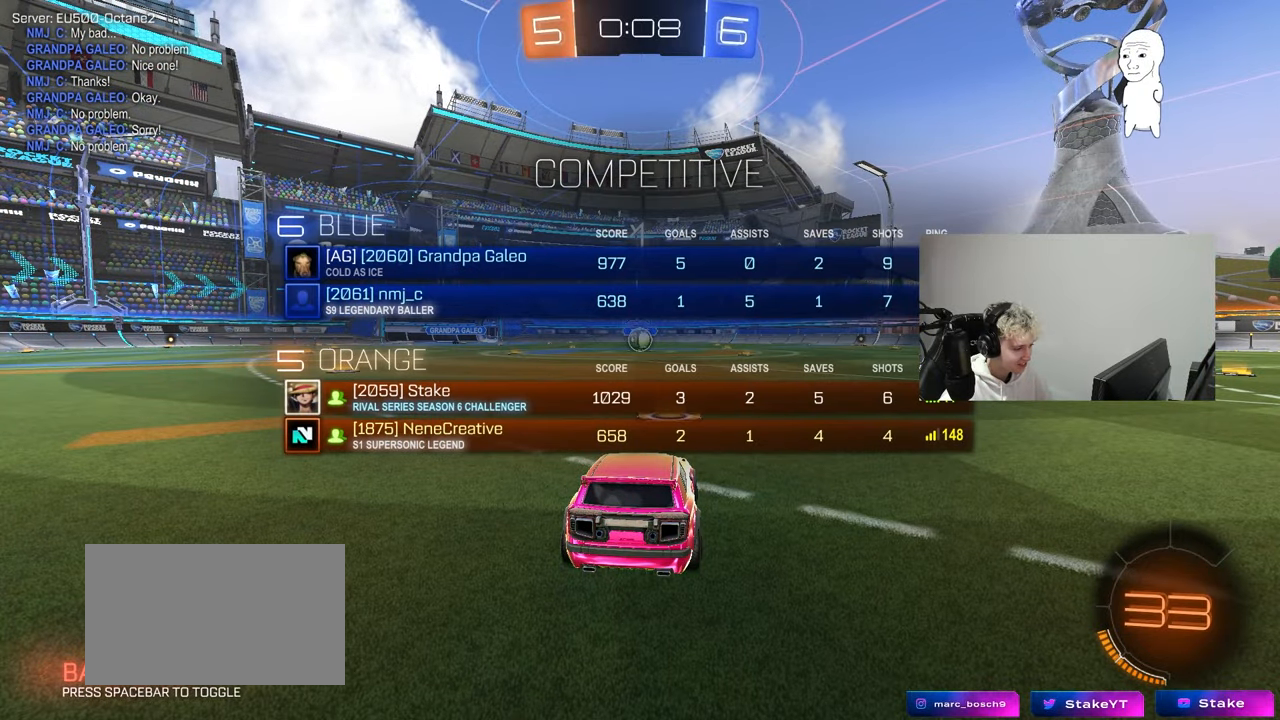
{"keys": ["w"], "mouse": ["left"], "mouse_move": "right", "events": [[267, "tab", "up"]]}
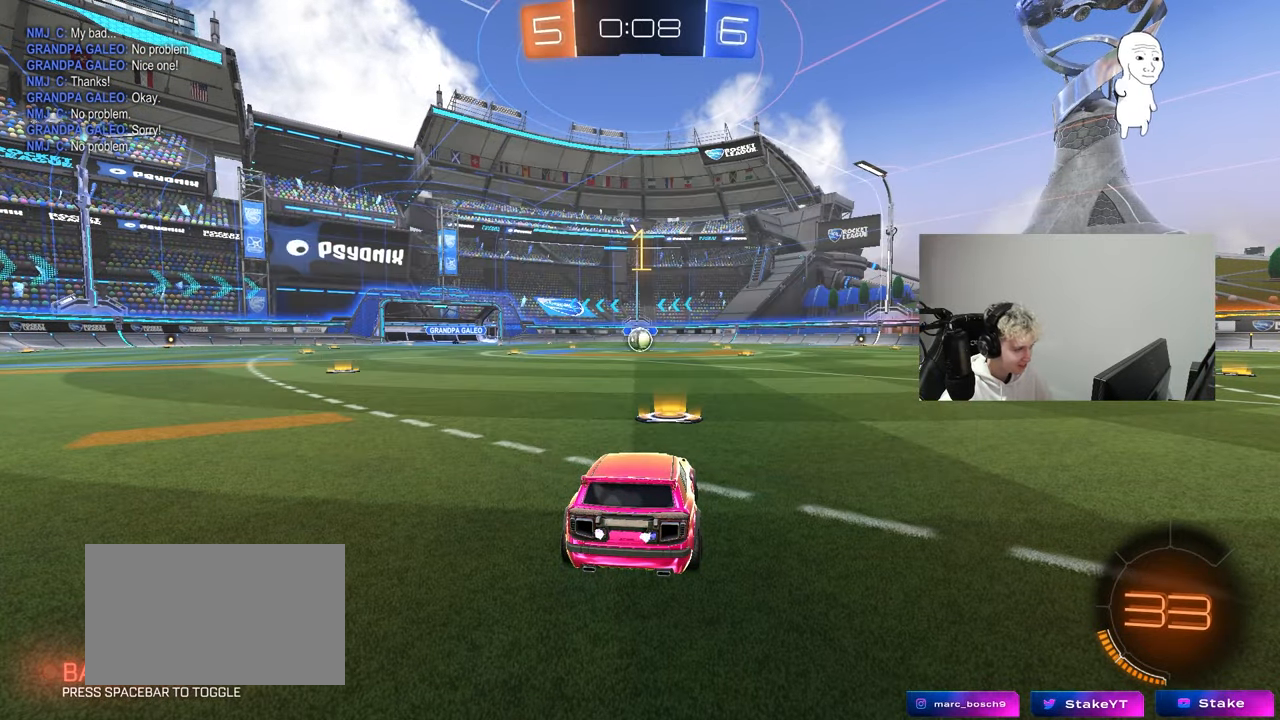
{"keys": ["w"], "mouse": ["left"], "mouse_move": "still", "events": []}
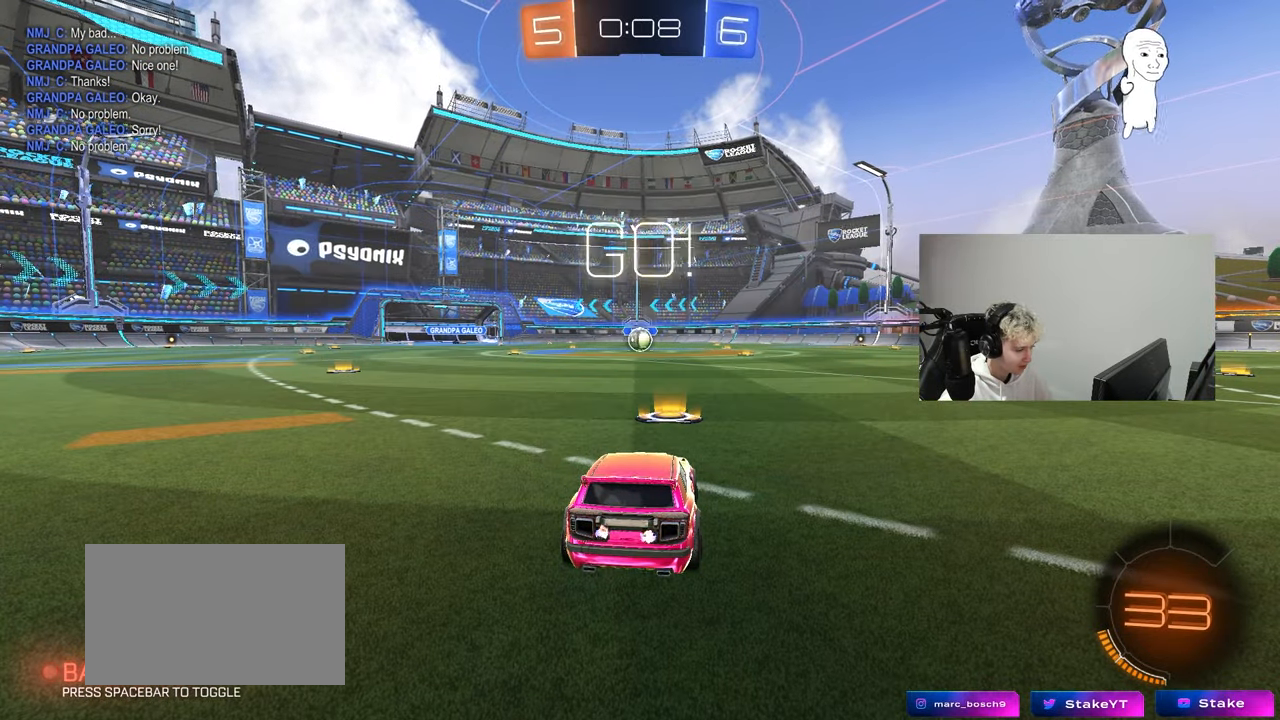
{"keys": ["a", "shift", "w"], "mouse": ["left", "right"], "mouse_move": "up-left", "events": [[333, "d", "down"], [383, "mouse_right", "down"], [433, "a", "down"], [433, "d", "up"], [433, "mouse_right", "up"], [483, "mouse_right", "down"], [483, "shift", "down"]]}
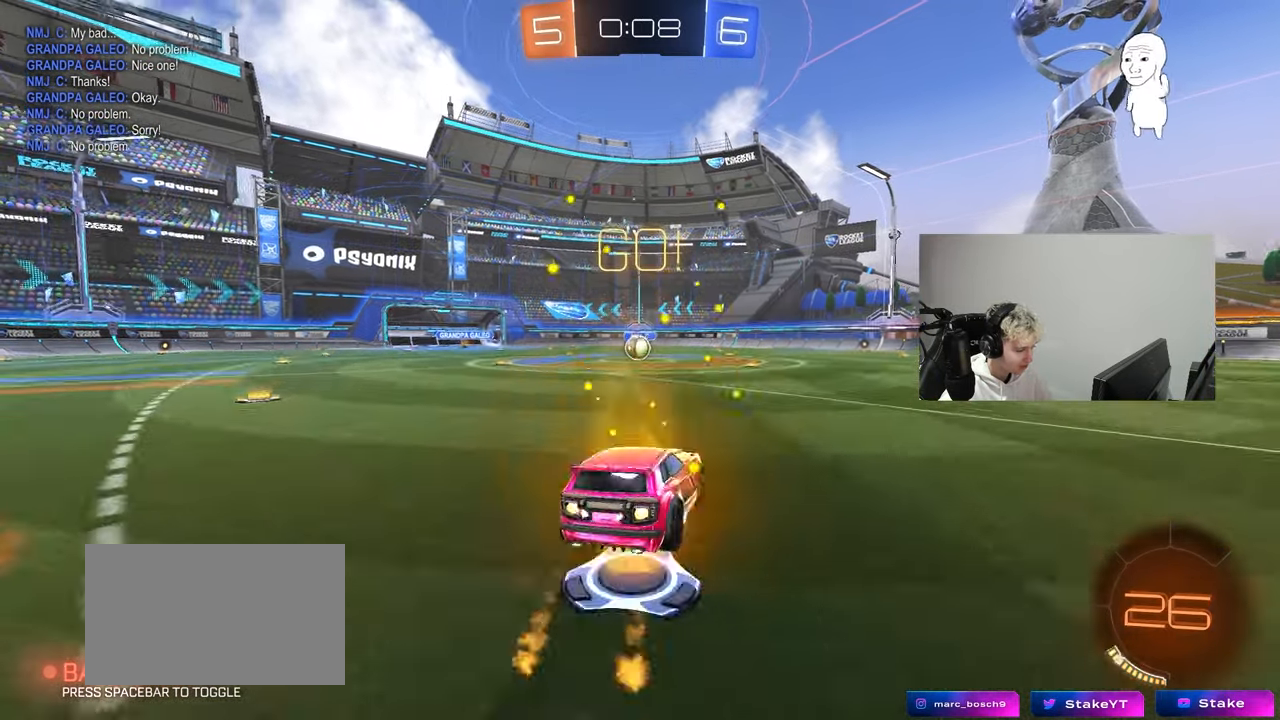
{"keys": ["a", "shift"], "mouse": ["left"], "mouse_move": "still", "events": [[33, "s", "down"], [33, "w", "up"], [117, "mouse_right", "up"], [500, "s", "up"]]}
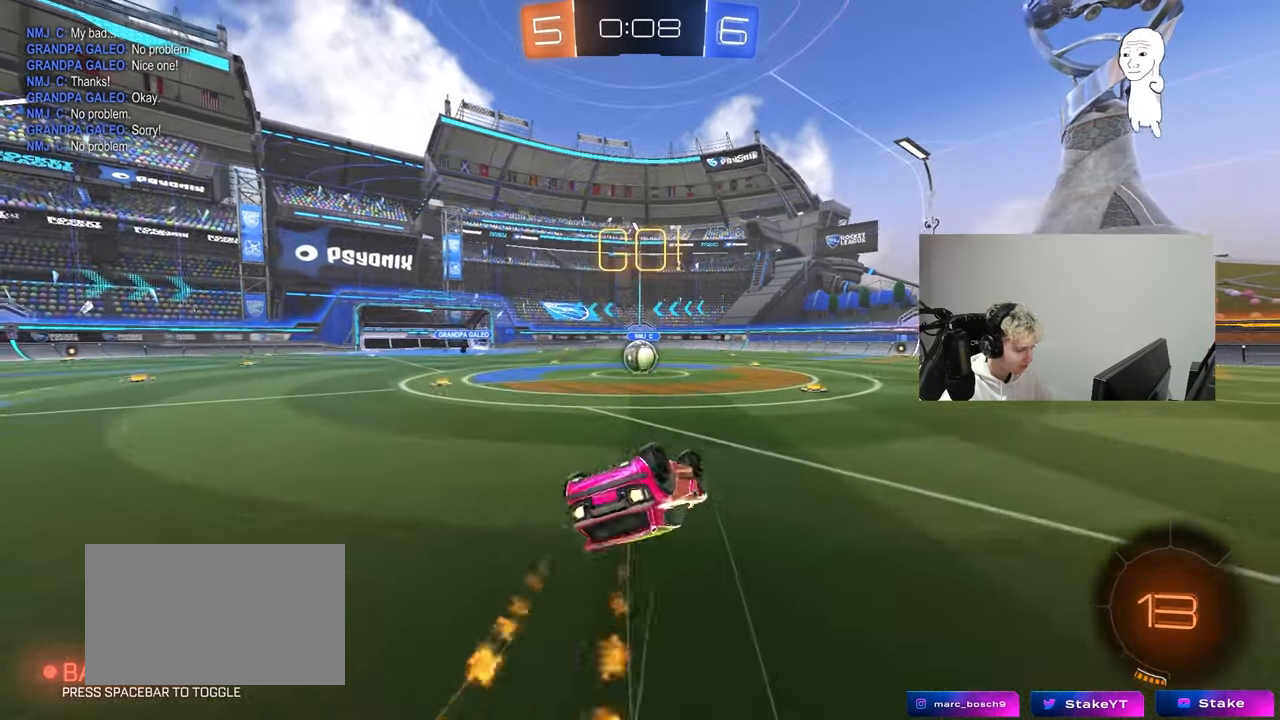
{"keys": ["a", "space"], "mouse": [], "mouse_move": "still", "events": [[100, "s", "down"], [283, "mouse_left", "up"], [283, "shift", "up"], [333, "s", "up"], [367, "a", "up"], [467, "a", "down"], [467, "space", "down"]]}
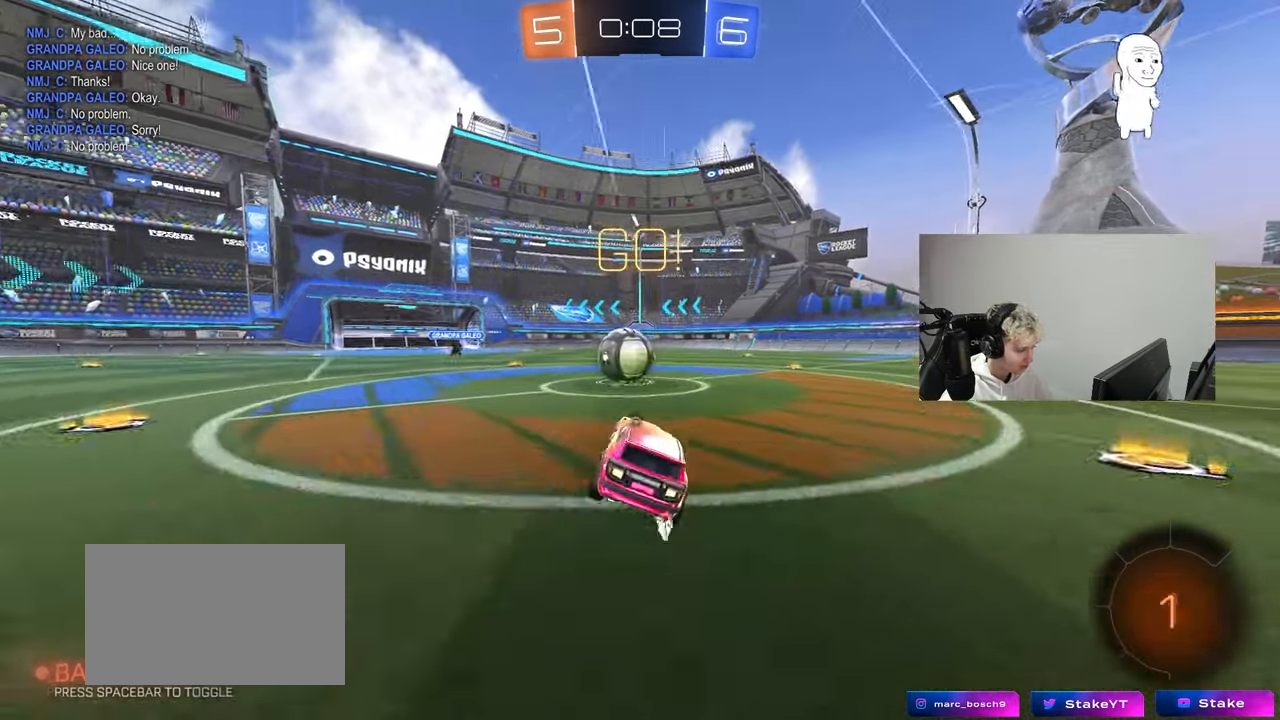
{"keys": ["d", "w"], "mouse": ["left"], "mouse_move": "still", "events": [[67, "w", "down"], [150, "space", "up"], [250, "mouse_left", "down"], [350, "a", "up"], [350, "d", "down"]]}
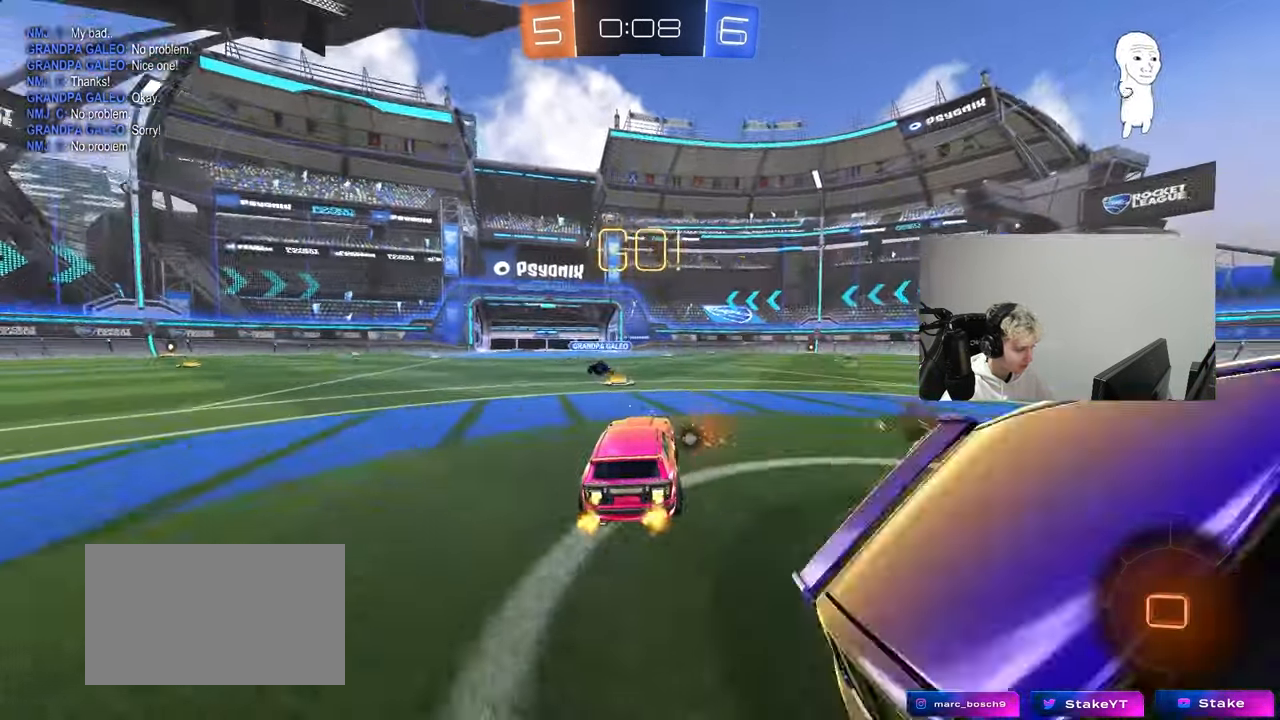
{"keys": ["d", "s", "shift"], "mouse": ["right"], "mouse_move": "still", "events": [[83, "d", "up"], [117, "a", "down"], [267, "a", "up"], [267, "mouse_right", "down"], [317, "d", "down"], [317, "space", "down"], [367, "shift", "down"], [450, "s", "down"], [450, "space", "up"], [450, "w", "up"], [500, "mouse_left", "up"]]}
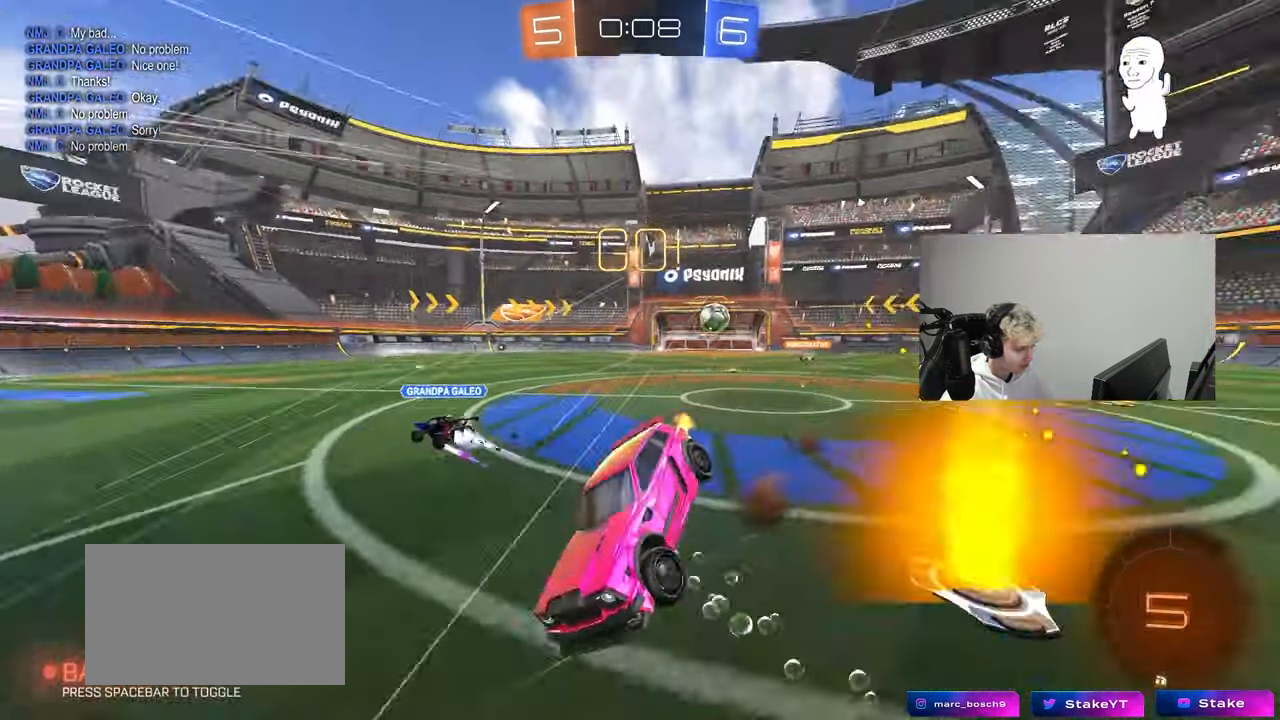
{"keys": ["d", "s", "shift"], "mouse": [], "mouse_move": "still", "events": [[100, "mouse_right", "up"], [367, "s", "up"], [467, "s", "down"]]}
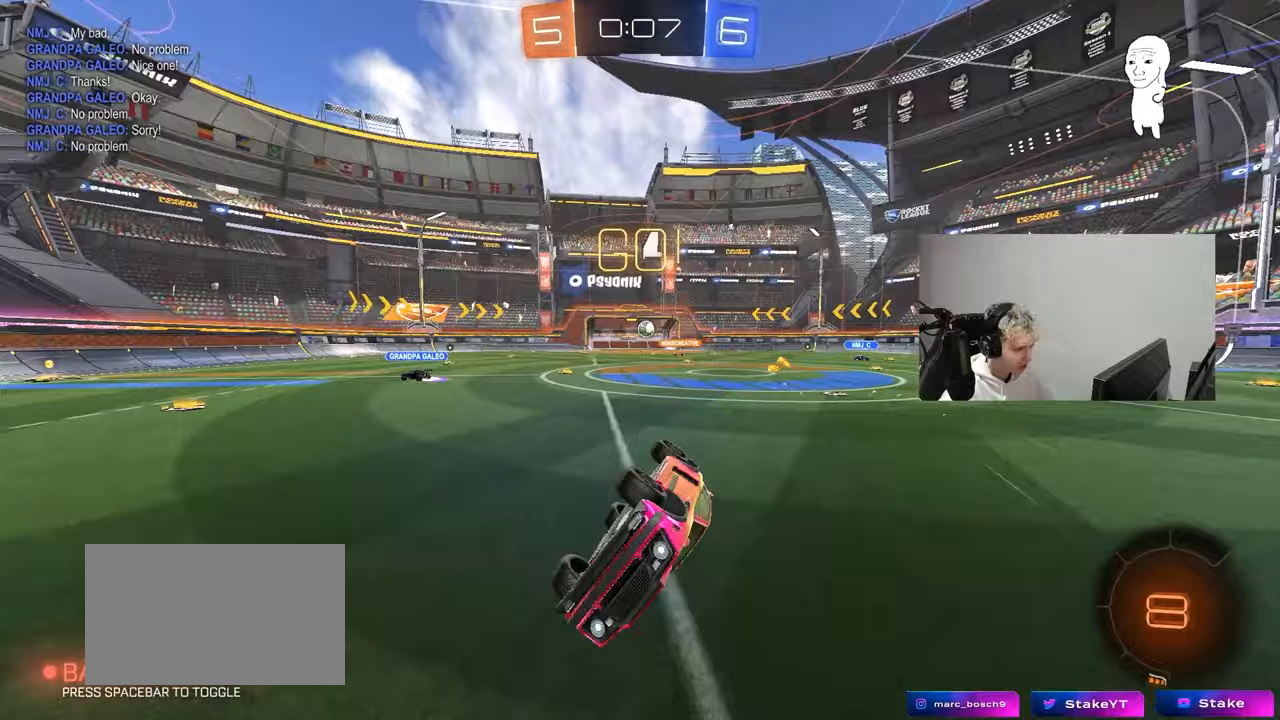
{"keys": ["w"], "mouse": [], "mouse_move": "still", "events": [[200, "shift", "up"], [250, "d", "up"], [250, "s", "up"], [300, "space", "down"], [483, "space", "up"], [483, "w", "down"]]}